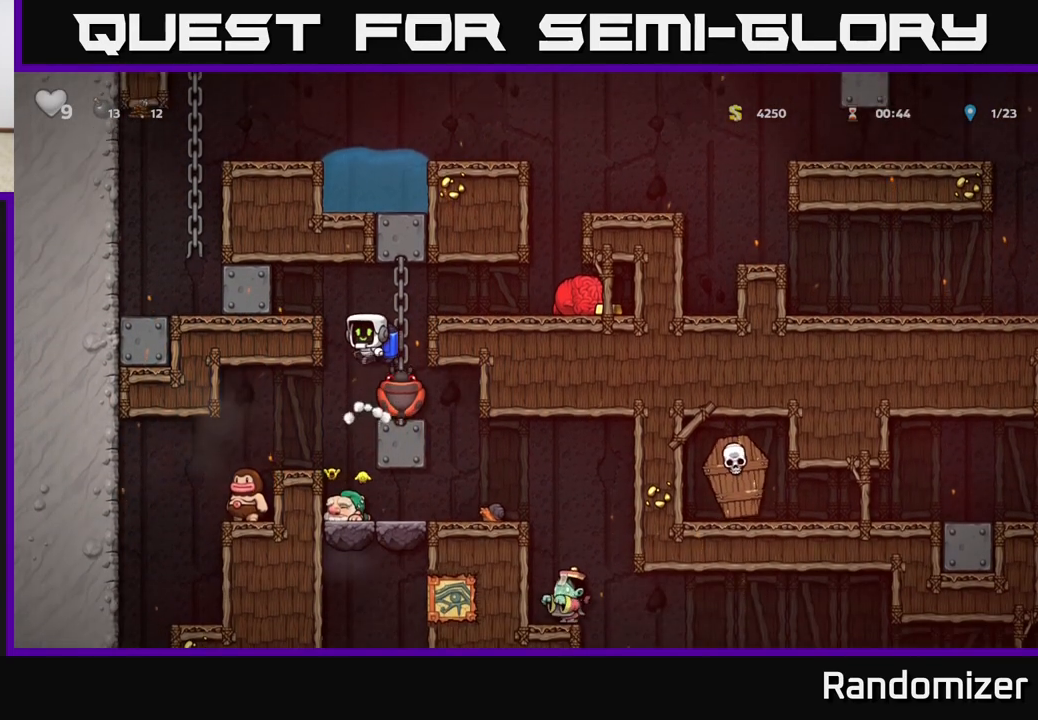
Gameplay with a controller (Xbox layout); each line is a JSON object with the inputs held at the frame after it. "events" lists button and stick changes between this image and that frame as [ms after this image, input, new state], when the widget could be followed in between. Not read: right_stick.
{"buttons": [], "left_stick": "center", "events": [[67, "left_stick", "right"], [83, "A", "up"], [167, "left_stick", "center"]]}
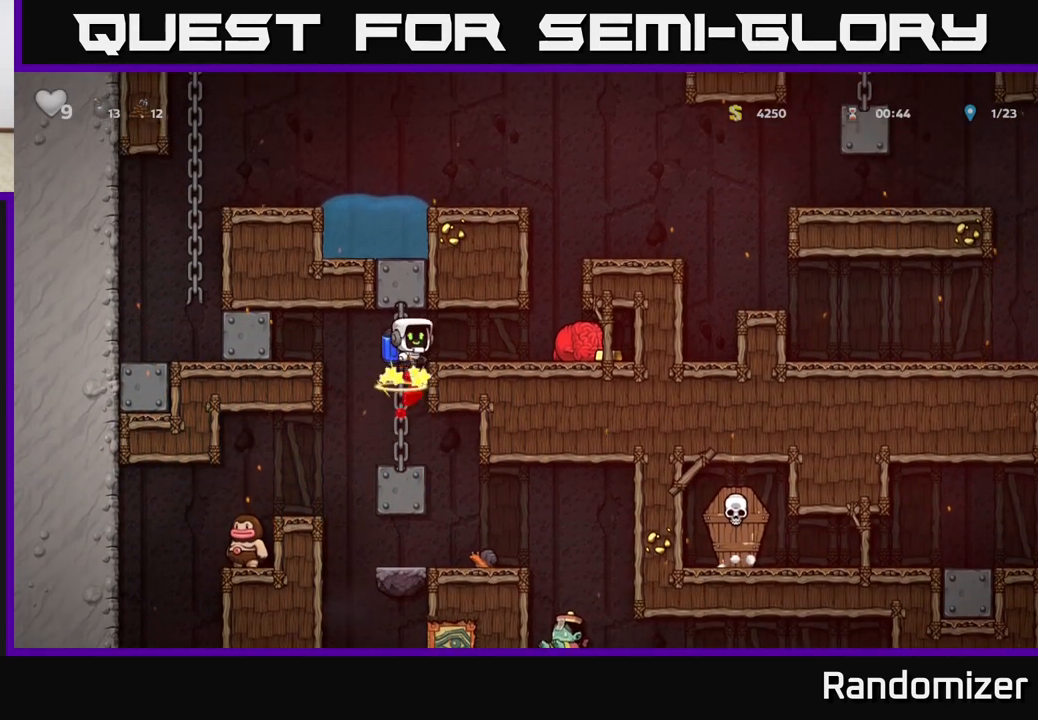
{"buttons": [], "left_stick": "center", "events": [[83, "left_stick", "left"], [183, "left_stick", "center"]]}
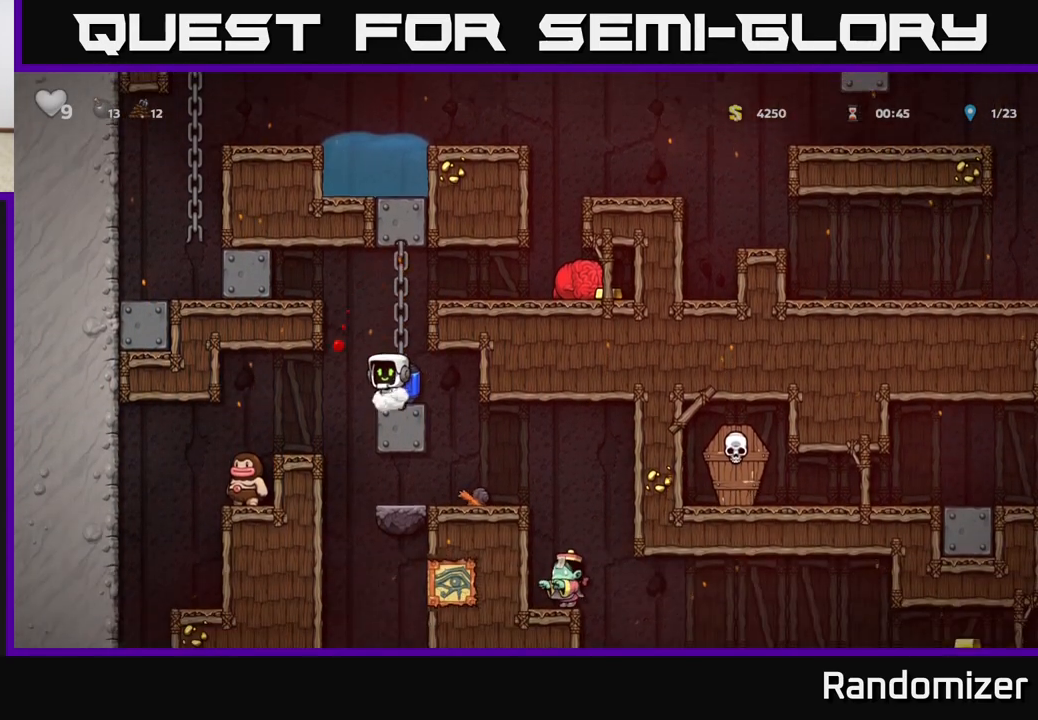
{"buttons": [], "left_stick": "right", "events": [[350, "left_stick", "right"]]}
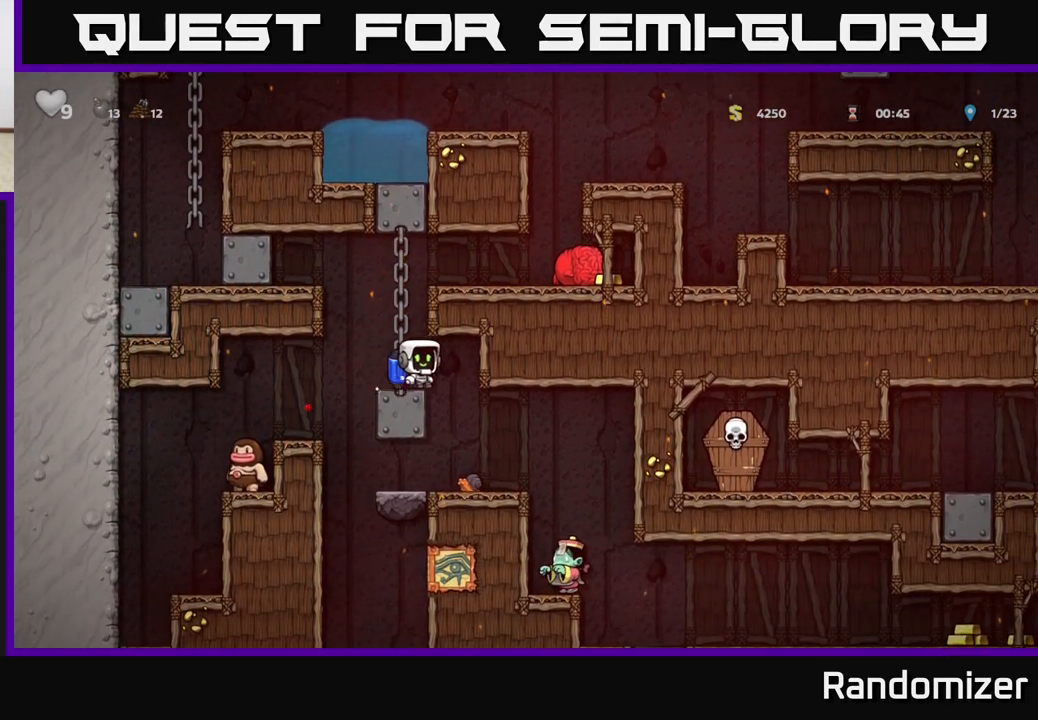
{"buttons": [], "left_stick": "center", "events": [[33, "left_stick", "center"], [217, "left_stick", "down"], [350, "left_stick", "center"]]}
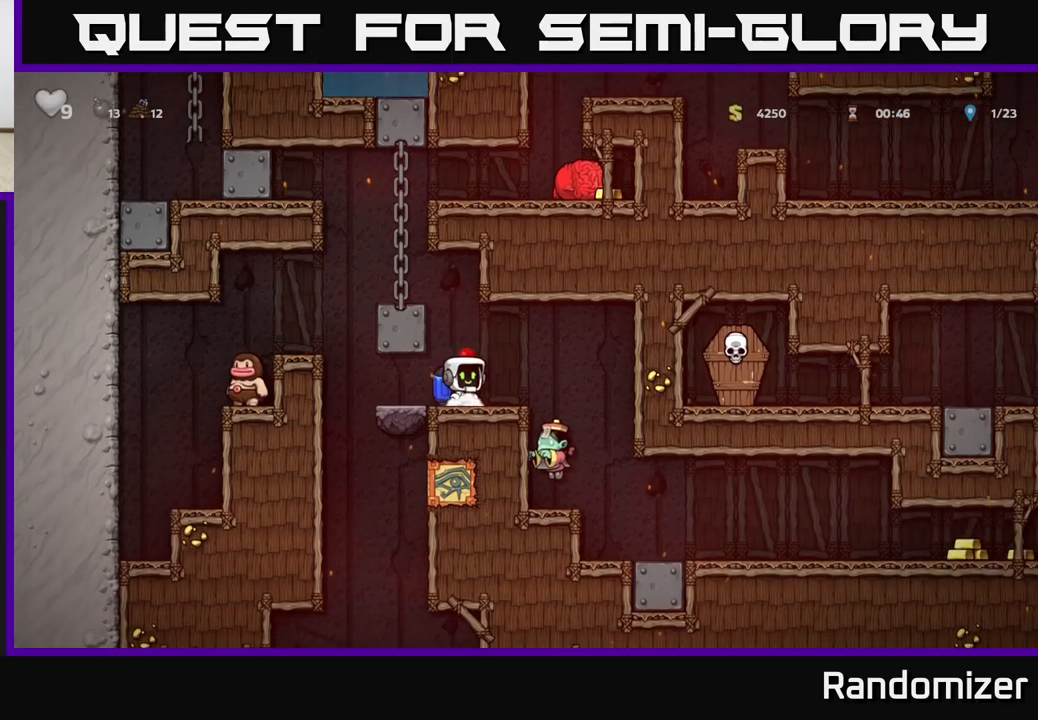
{"buttons": [], "left_stick": "left", "events": [[183, "left_stick", "right"], [233, "A", "down"], [333, "A", "up"], [467, "left_stick", "left"]]}
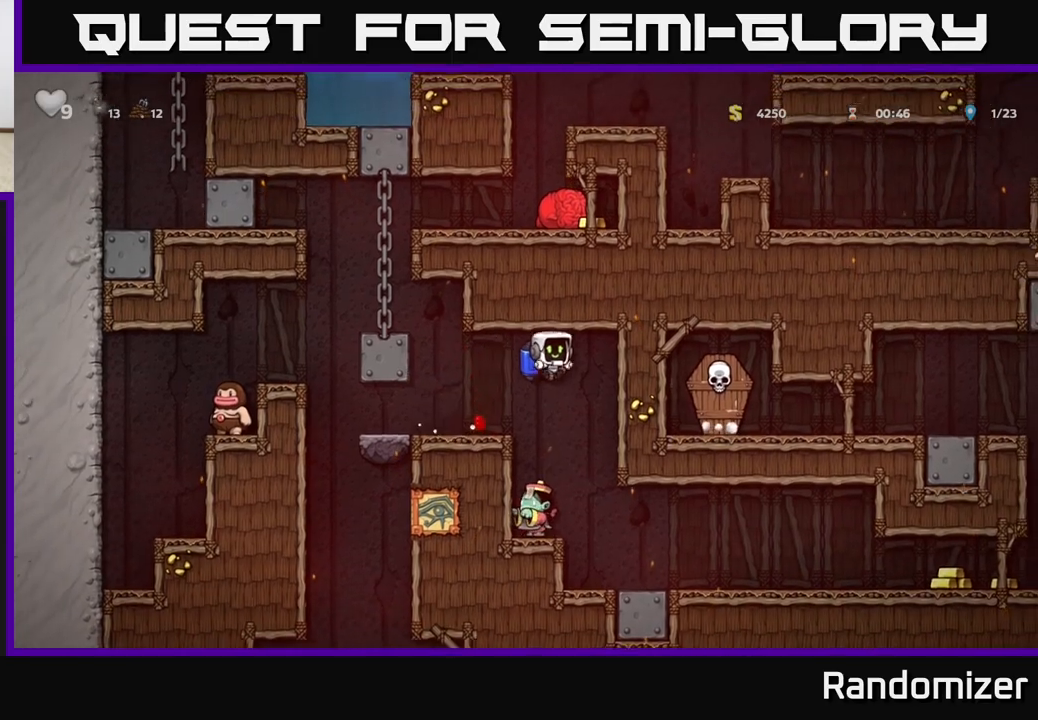
{"buttons": [], "left_stick": "right", "events": [[83, "left_stick", "center"], [400, "left_stick", "right"]]}
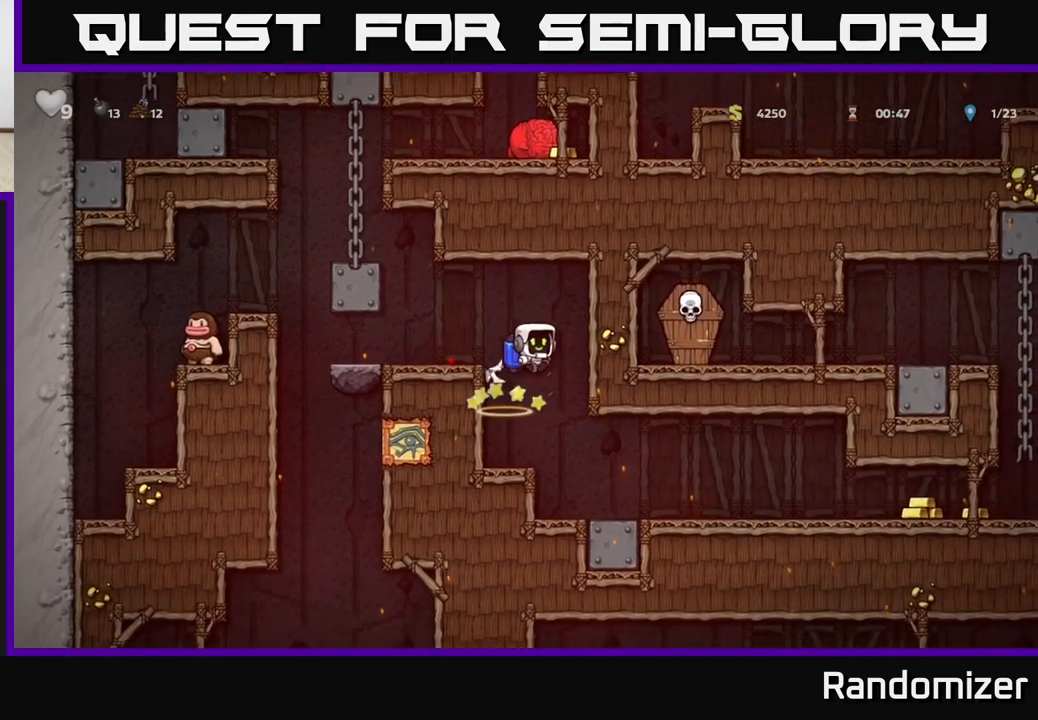
{"buttons": [], "left_stick": "right", "events": [[33, "left_stick", "center"], [200, "left_stick", "right"]]}
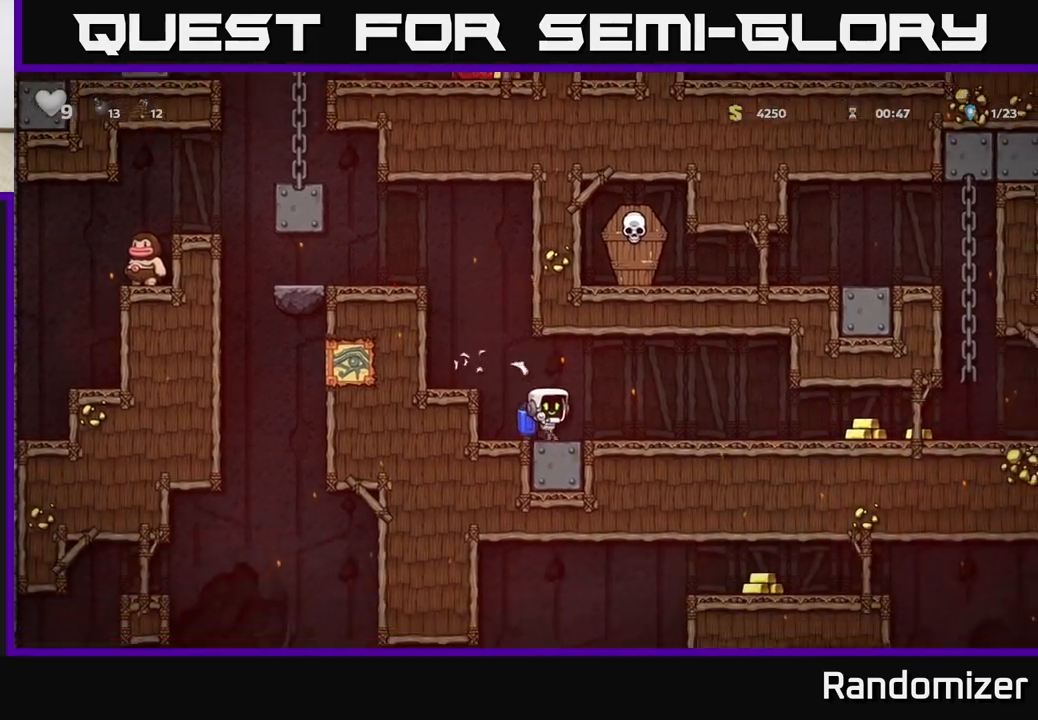
{"buttons": [], "left_stick": "right", "events": []}
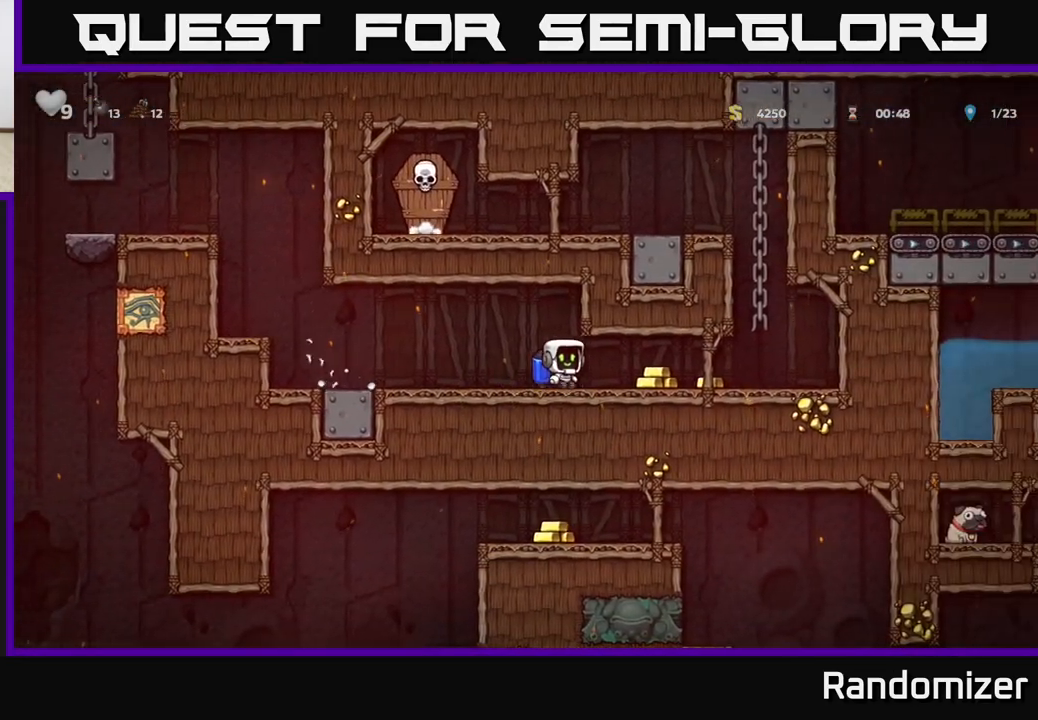
{"buttons": [], "left_stick": "left", "events": [[367, "A", "down"], [417, "left_stick", "left"], [450, "A", "up"]]}
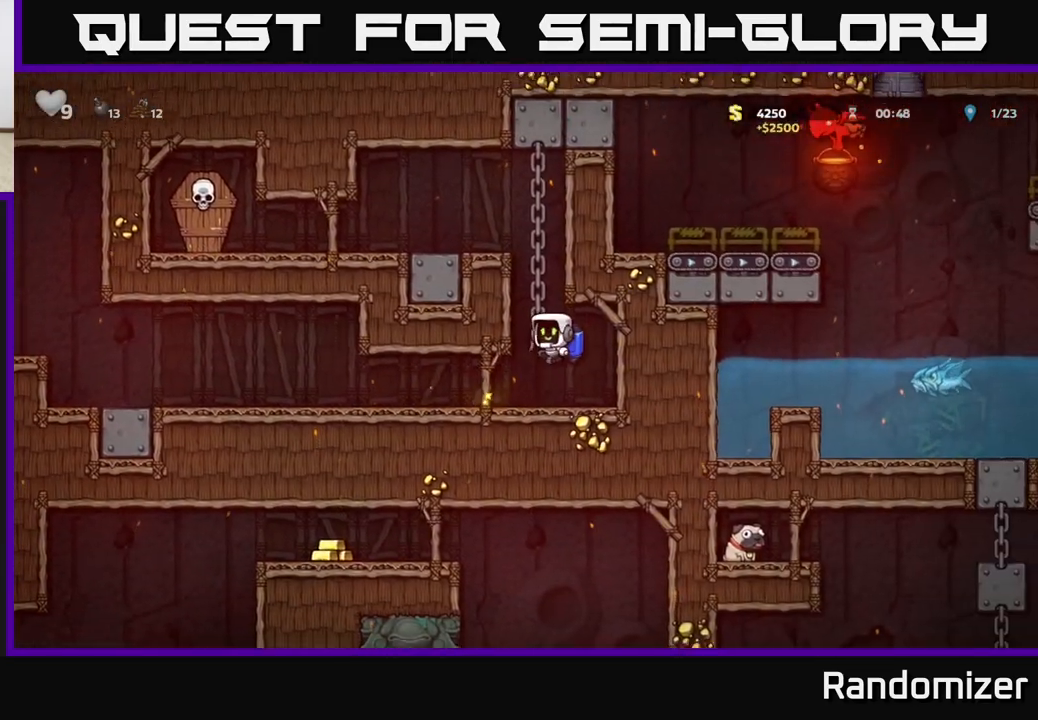
{"buttons": [], "left_stick": "left", "events": [[17, "A", "down"], [367, "A", "up"]]}
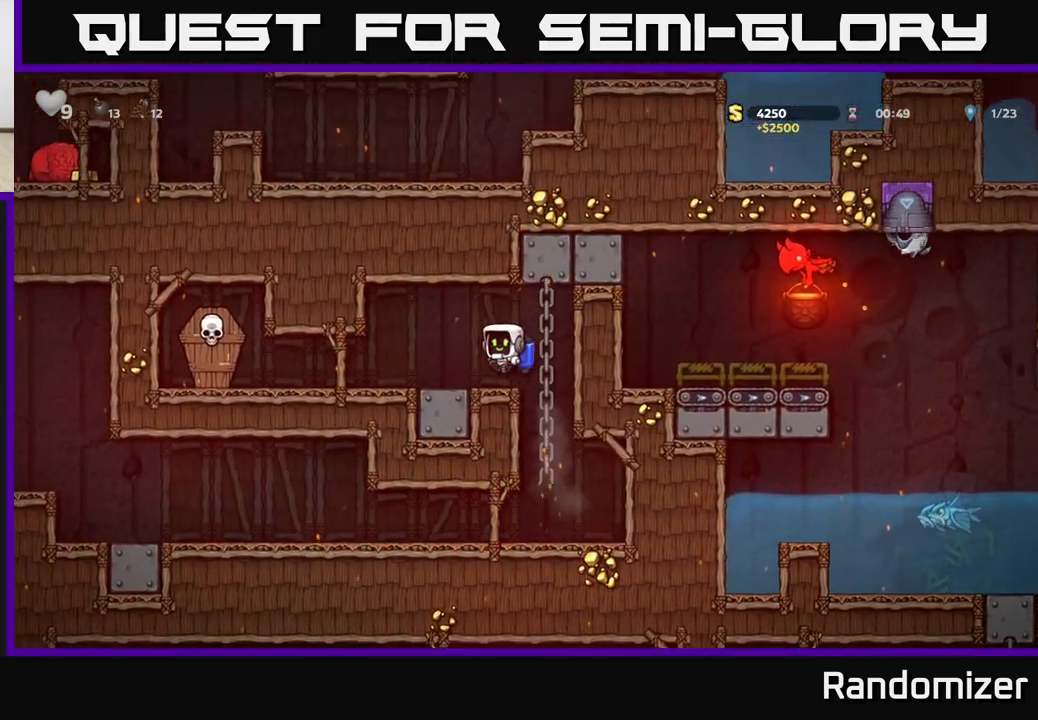
{"buttons": [], "left_stick": "right", "events": [[317, "X", "down"], [417, "X", "up"], [500, "left_stick", "right"]]}
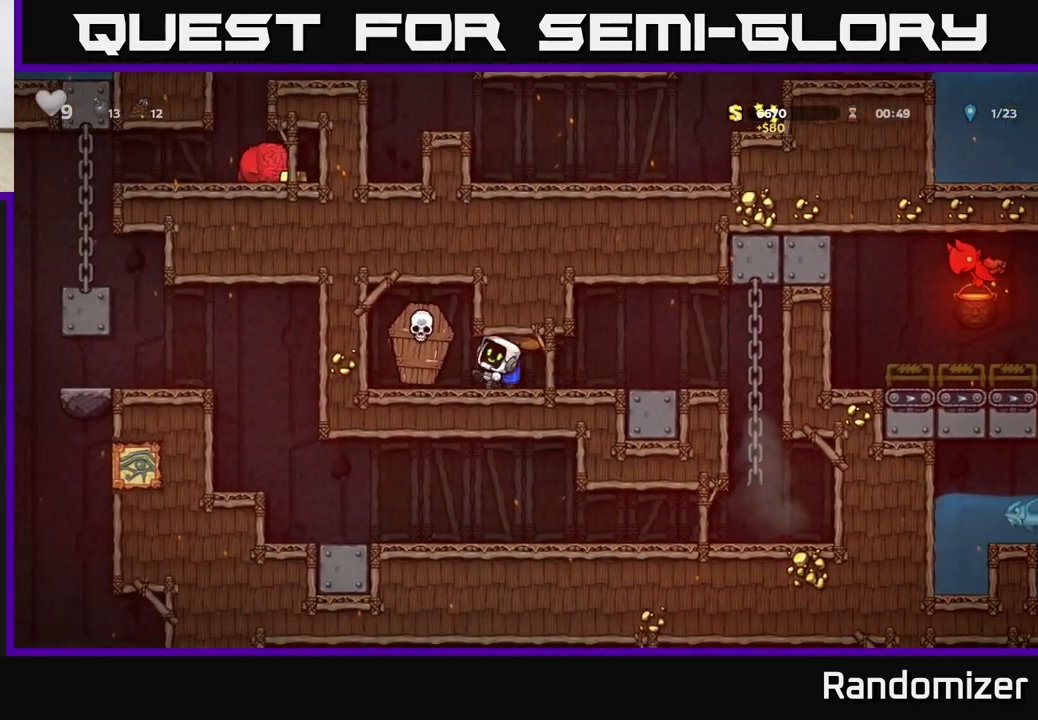
{"buttons": [], "left_stick": "right", "events": []}
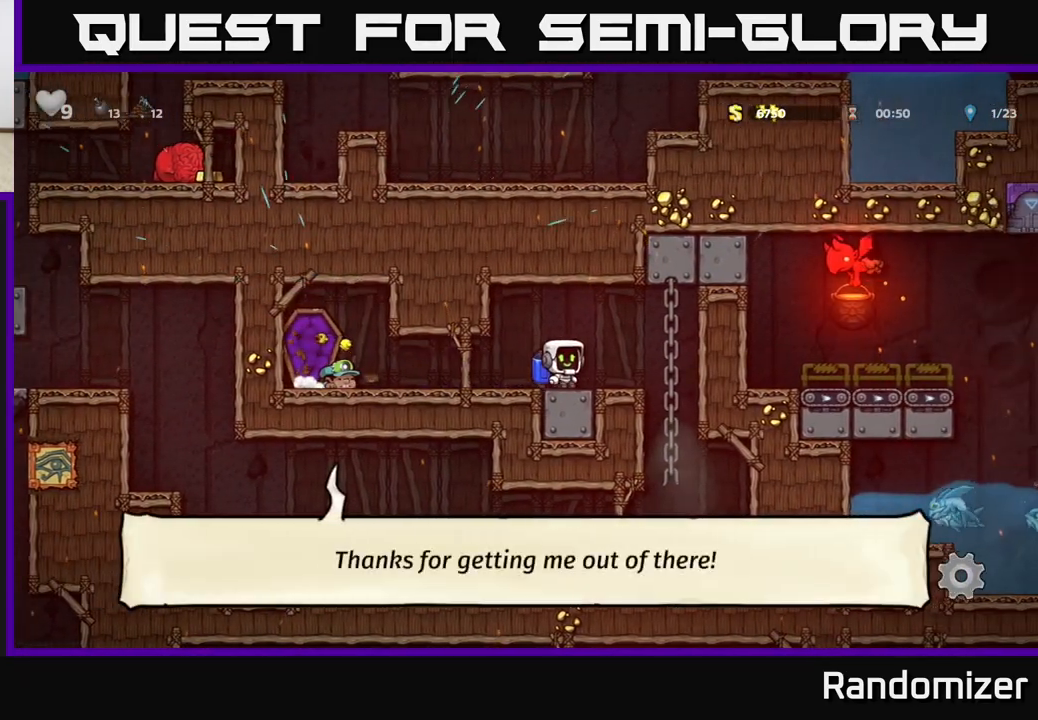
{"buttons": [], "left_stick": "center", "events": [[183, "left_stick", "center"]]}
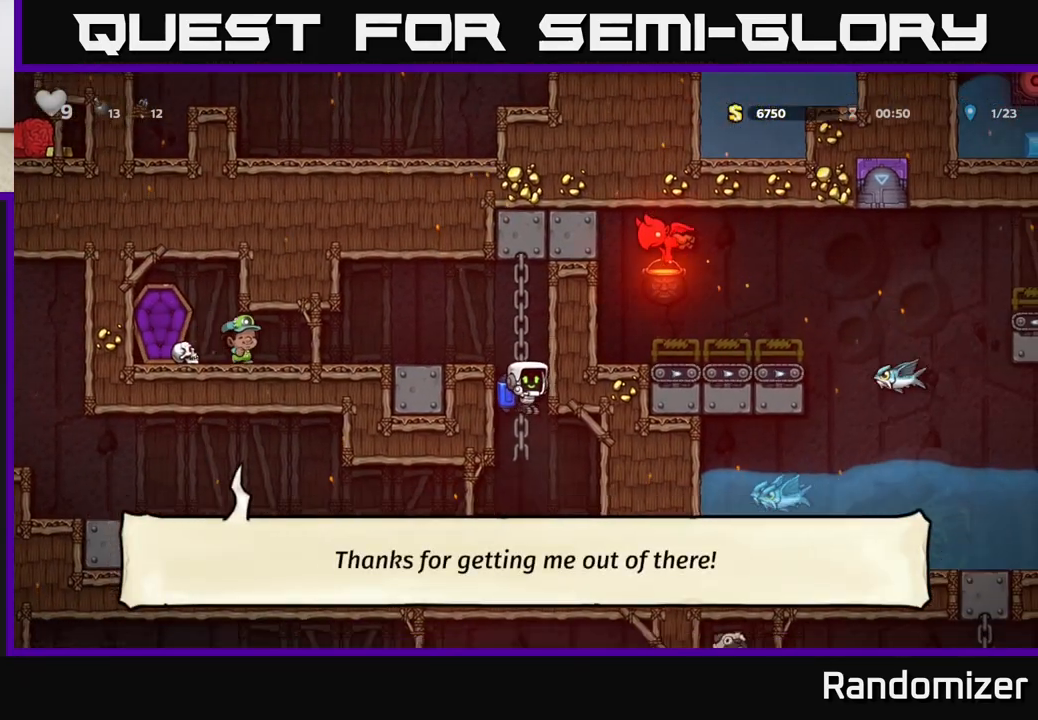
{"buttons": [], "left_stick": "left", "events": [[133, "left_stick", "left"]]}
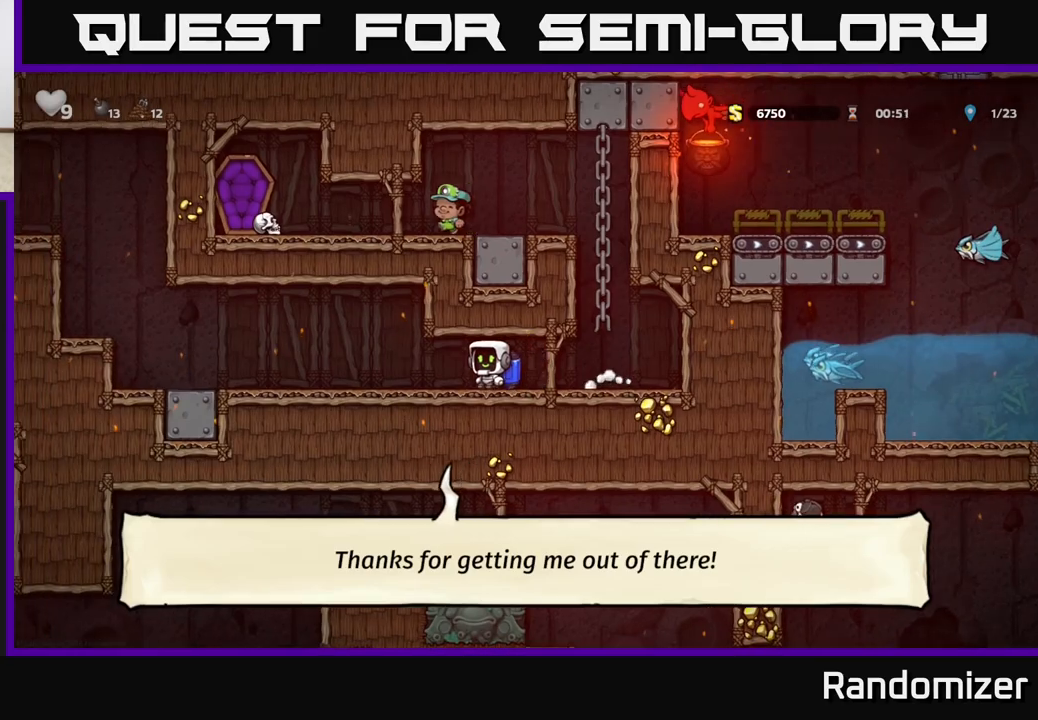
{"buttons": [], "left_stick": "left", "events": []}
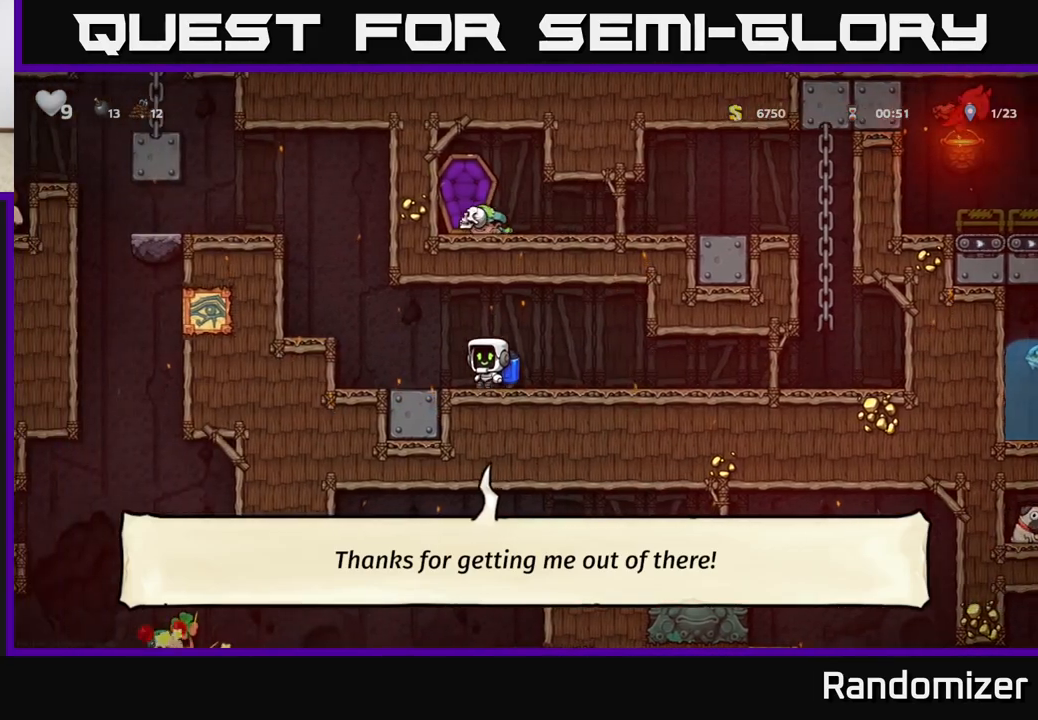
{"buttons": ["A"], "left_stick": "center", "events": [[83, "A", "down"], [183, "A", "up"], [250, "A", "down"], [433, "left_stick", "center"]]}
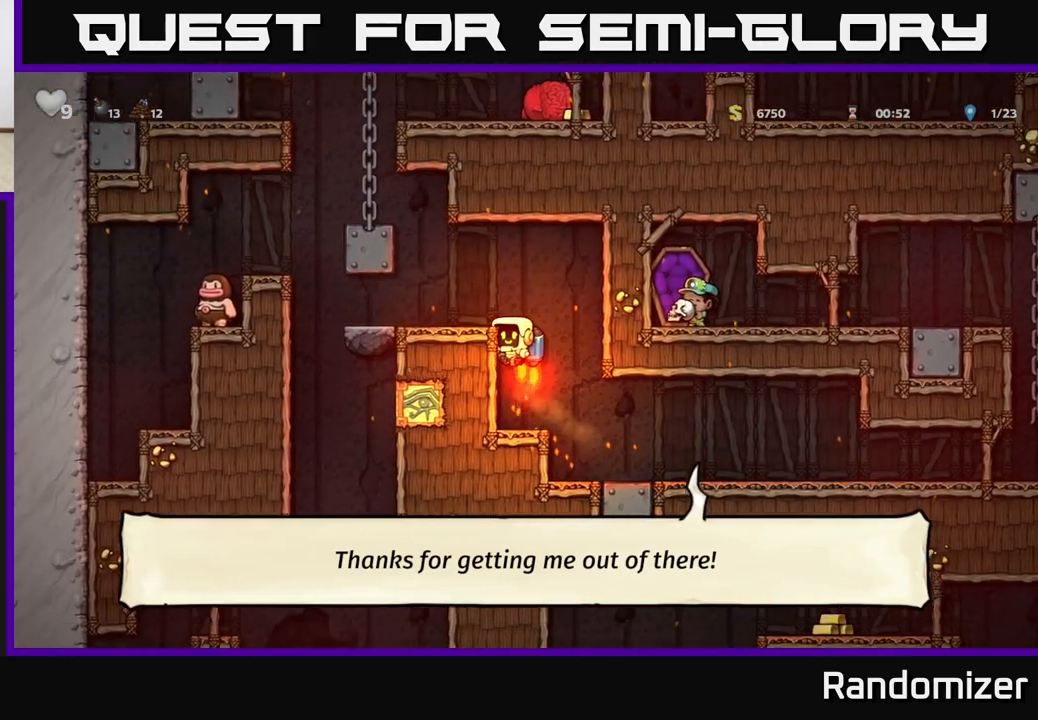
{"buttons": [], "left_stick": "center", "events": [[167, "left_stick", "left"], [200, "A", "up"], [283, "left_stick", "center"]]}
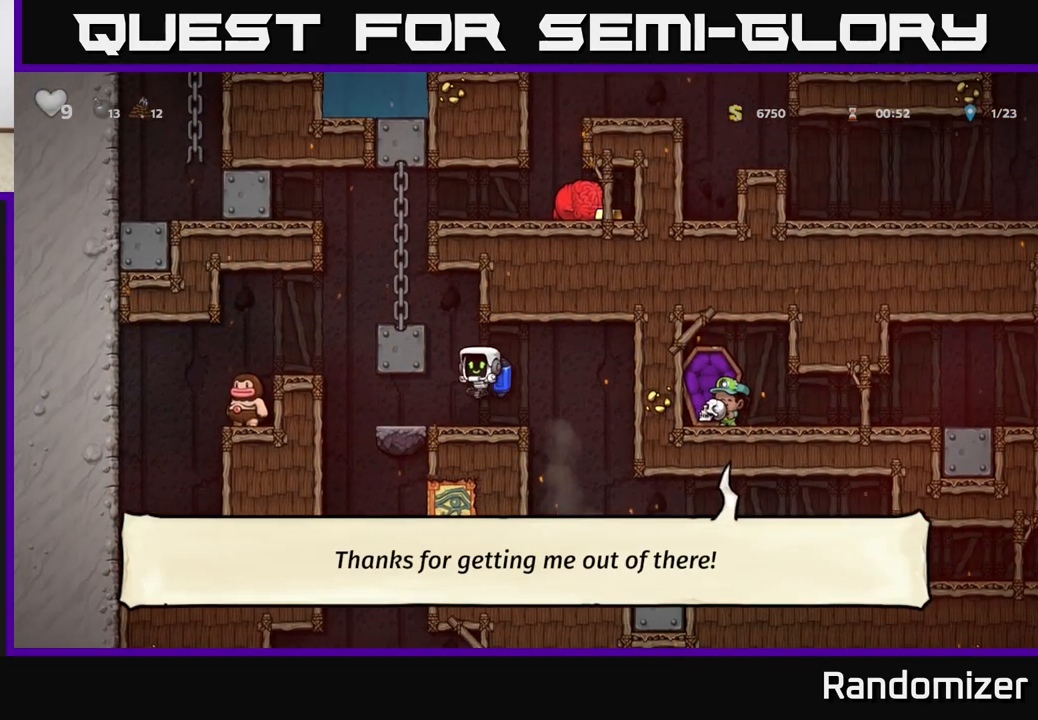
{"buttons": ["A"], "left_stick": "left", "events": [[83, "left_stick", "left"], [417, "A", "down"]]}
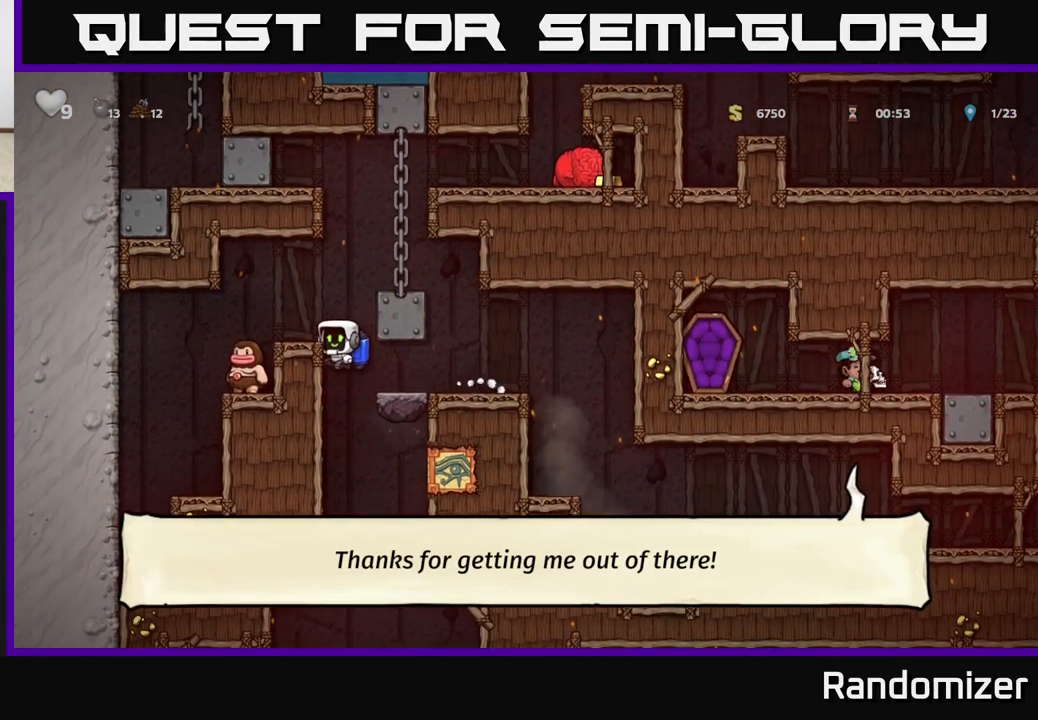
{"buttons": [], "left_stick": "center", "events": [[67, "A", "up"], [117, "A", "down"], [117, "left_stick", "center"], [233, "left_stick", "right"], [383, "A", "up"], [500, "left_stick", "center"]]}
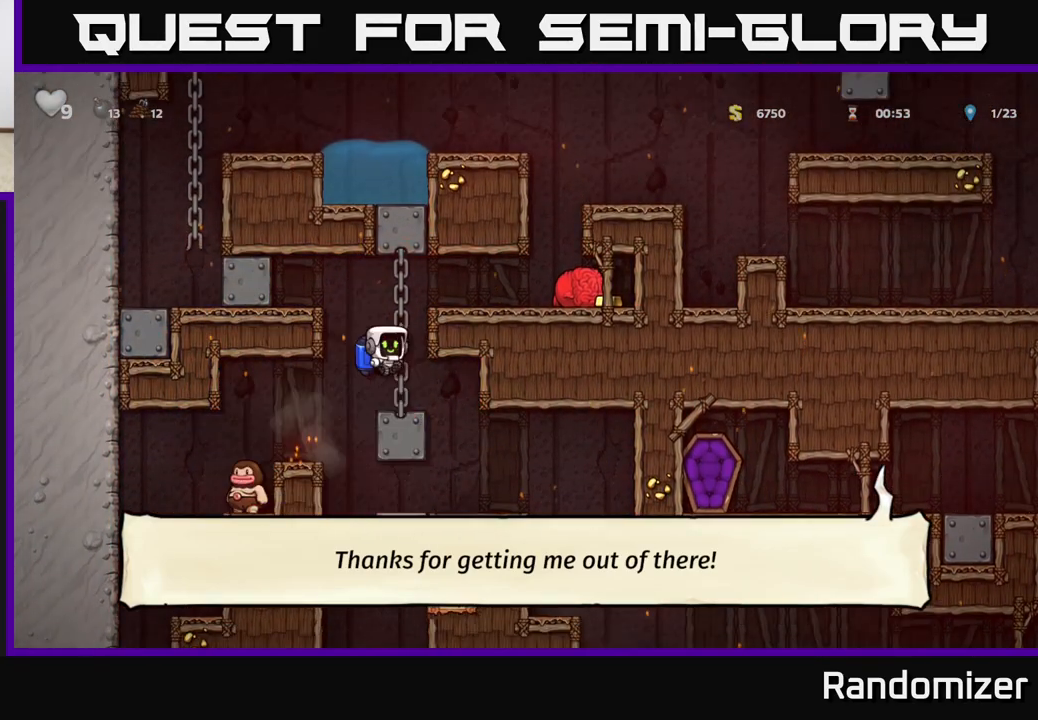
{"buttons": [], "left_stick": "center", "events": []}
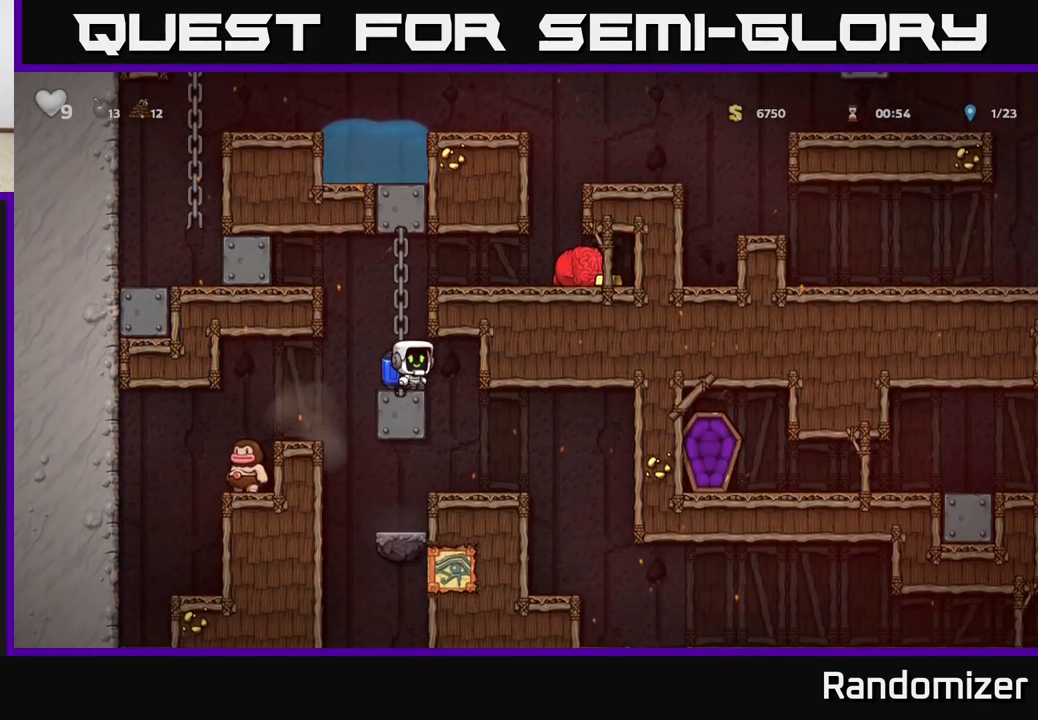
{"buttons": [], "left_stick": "center", "events": [[350, "A", "down"], [483, "A", "up"]]}
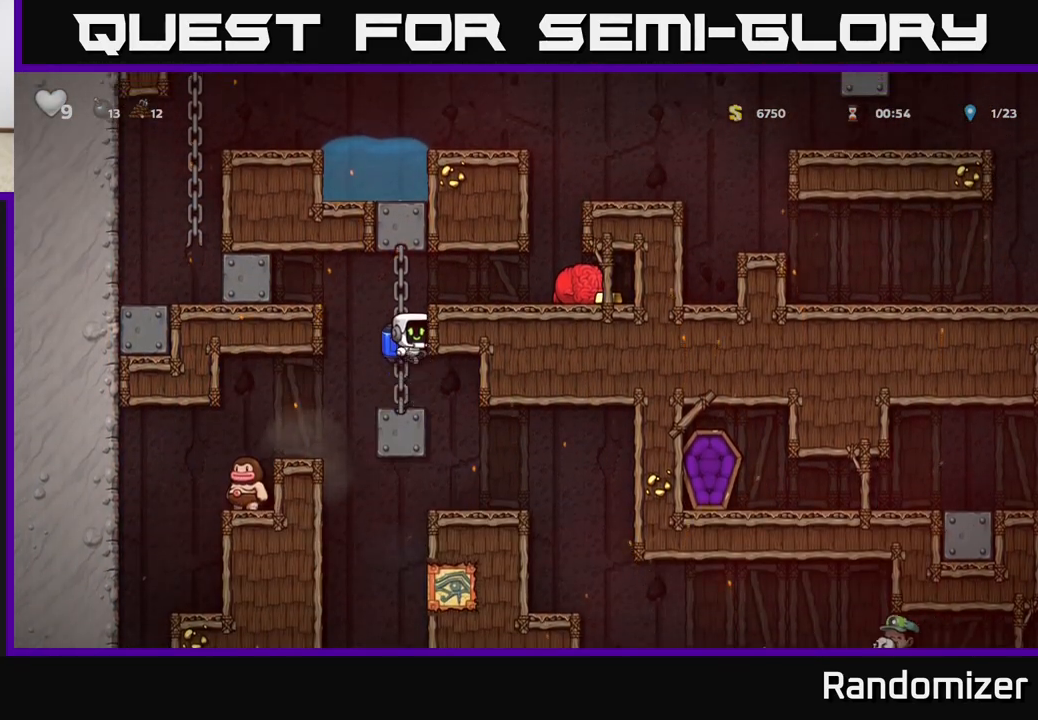
{"buttons": [], "left_stick": "right", "events": [[33, "A", "down"], [50, "left_stick", "right"], [217, "A", "up"]]}
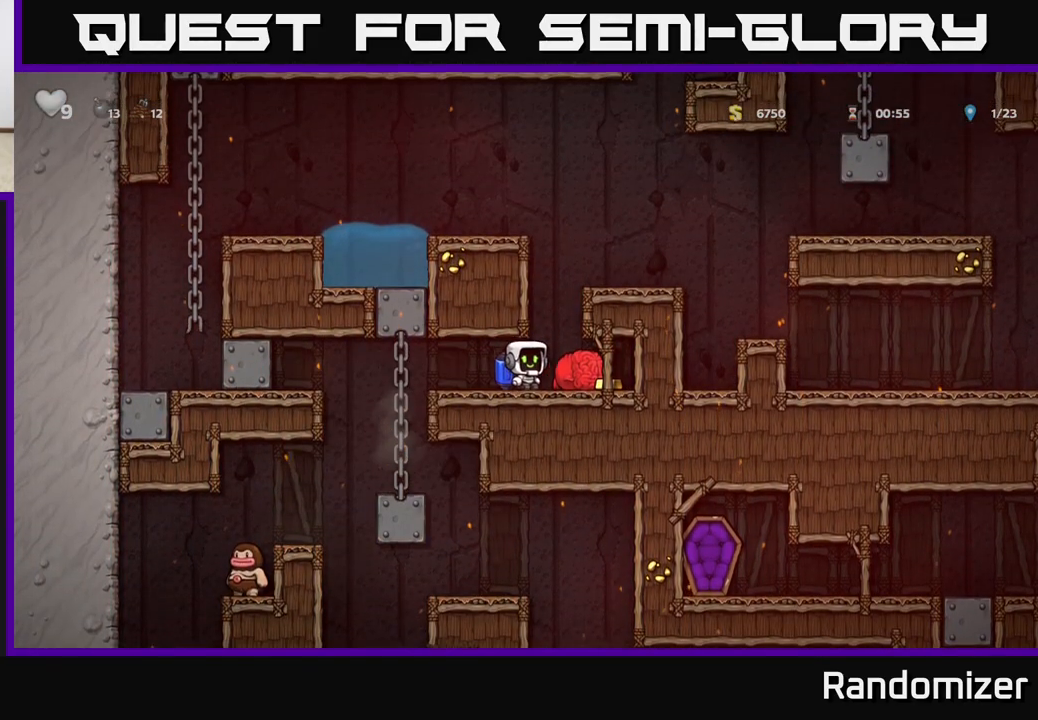
{"buttons": [], "left_stick": "right", "events": [[183, "left_stick", "left"], [383, "A", "down"], [450, "left_stick", "right"], [500, "A", "up"]]}
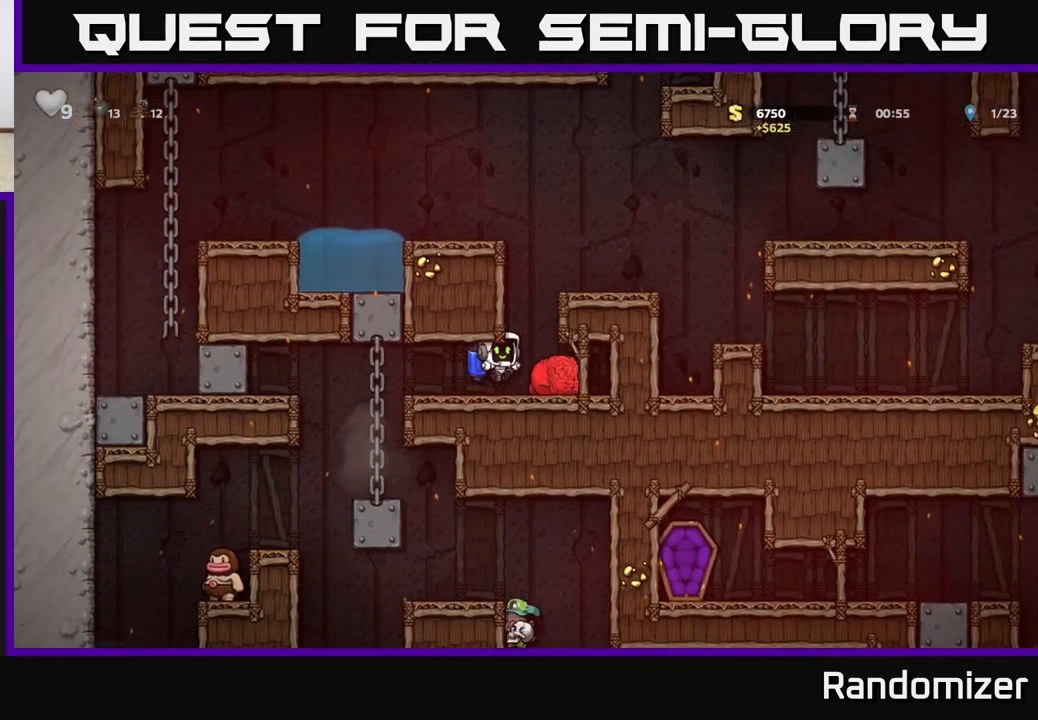
{"buttons": [], "left_stick": "right", "events": [[67, "A", "down"], [417, "left_stick", "center"], [467, "left_stick", "right"], [483, "A", "up"]]}
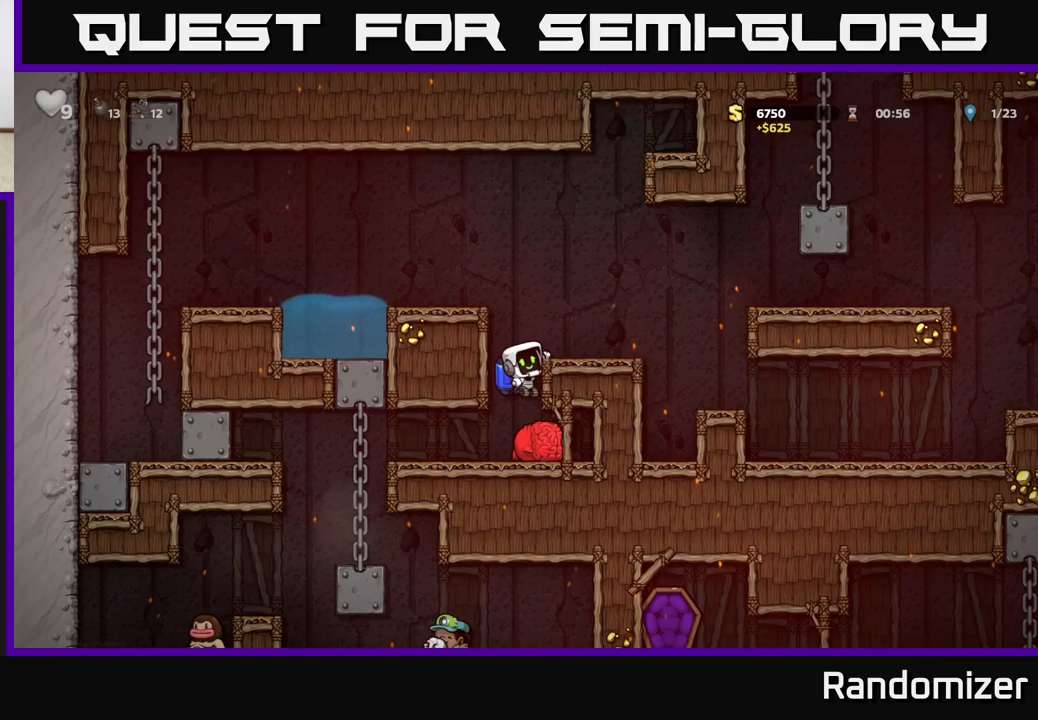
{"buttons": [], "left_stick": "right", "events": [[50, "A", "down"], [150, "A", "up"], [250, "A", "down"], [350, "A", "up"]]}
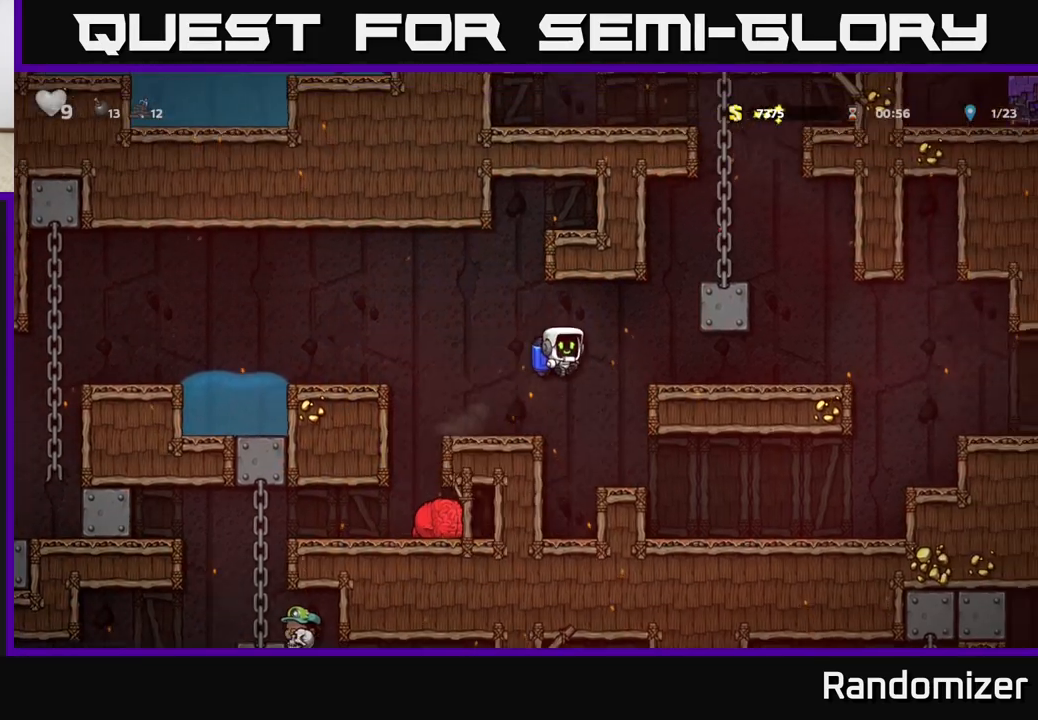
{"buttons": [], "left_stick": "right", "events": [[17, "A", "down"], [67, "A", "up"]]}
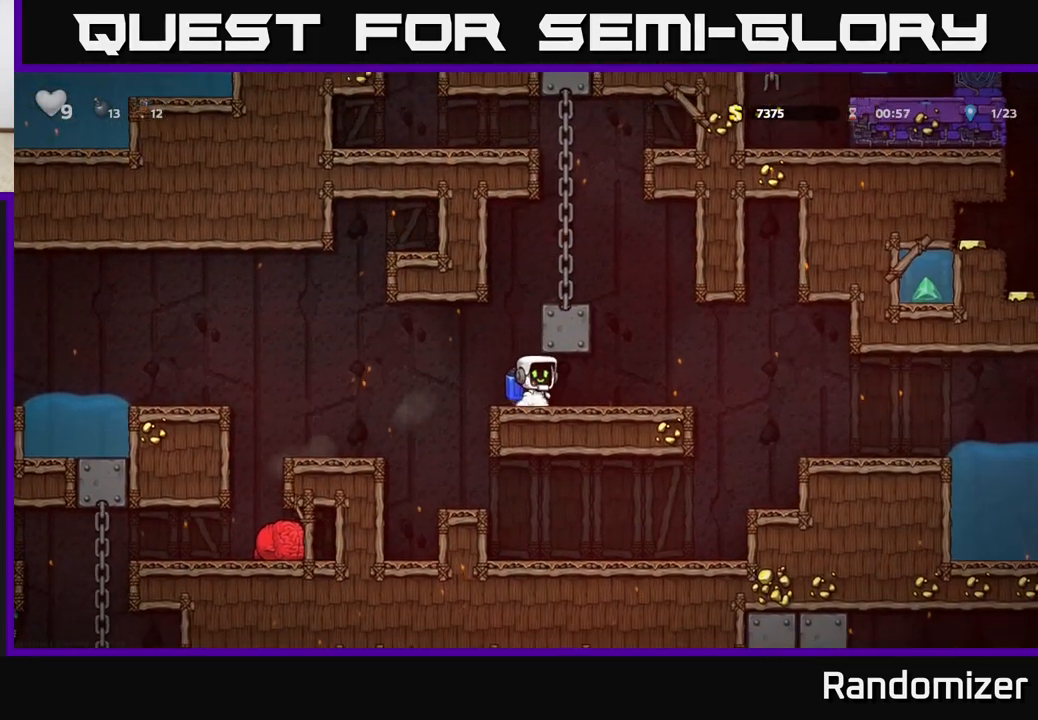
{"buttons": [], "left_stick": "right", "events": [[317, "A", "down"], [367, "A", "up"]]}
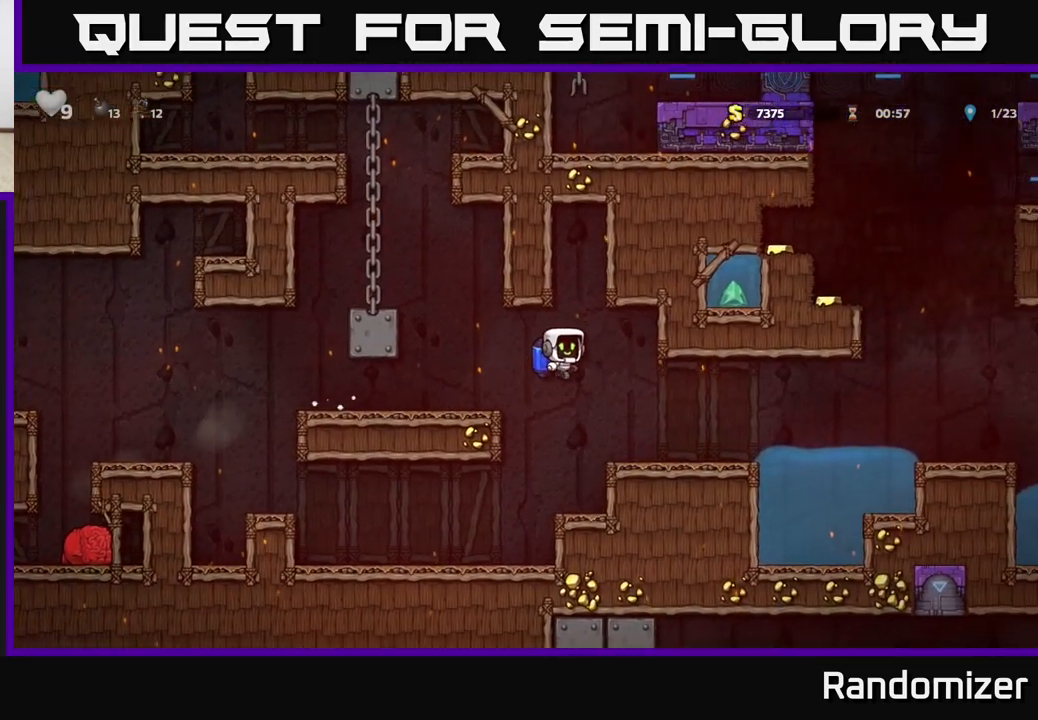
{"buttons": [], "left_stick": "right", "events": [[367, "A", "down"], [483, "A", "up"]]}